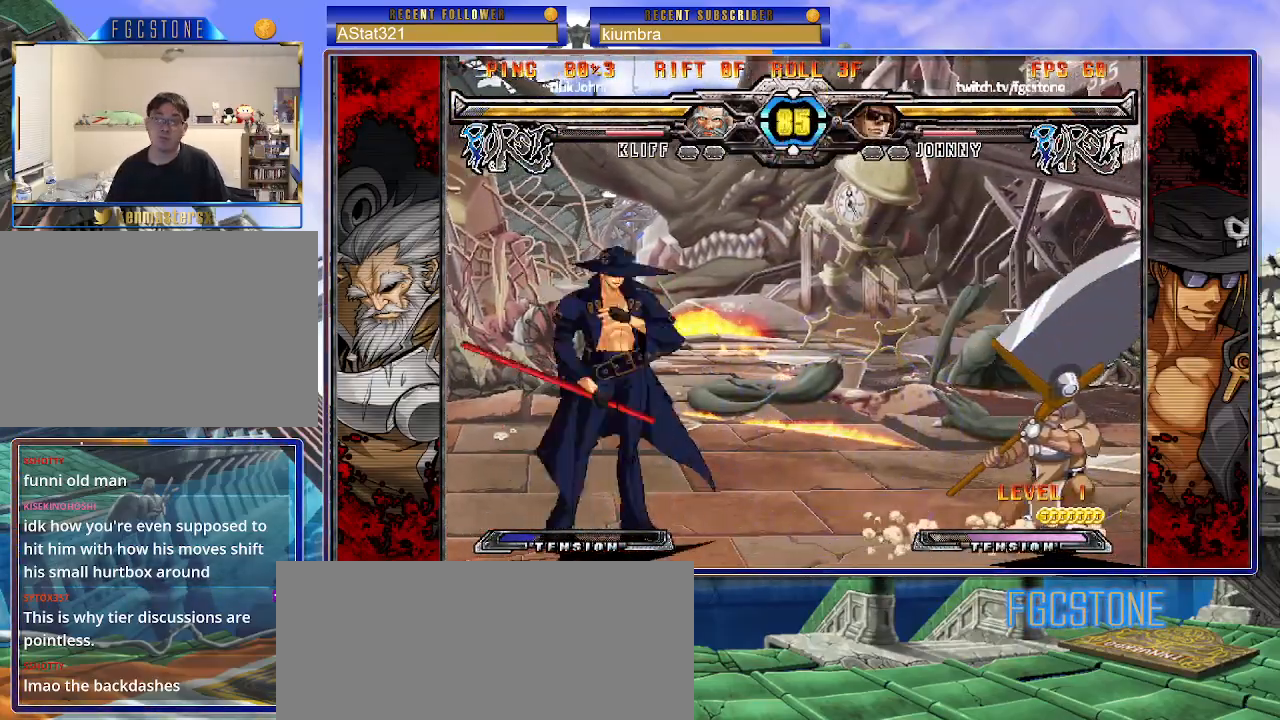
Gameplay with a controller (arcade stick); each line is a JSON object with the inputs held at the frame after it. "events" lists button and stick changes between this image and that frame as [ms after this image, input, new state], when the widget could be followed in between. Not read: L3 R3.
{"buttons": [], "left_stick": "left", "events": [[17, "left_stick", "right"], [33, "HS", "up"], [67, "left_stick", "up-right"], [283, "left_stick", "left"], [317, "K", "up"]]}
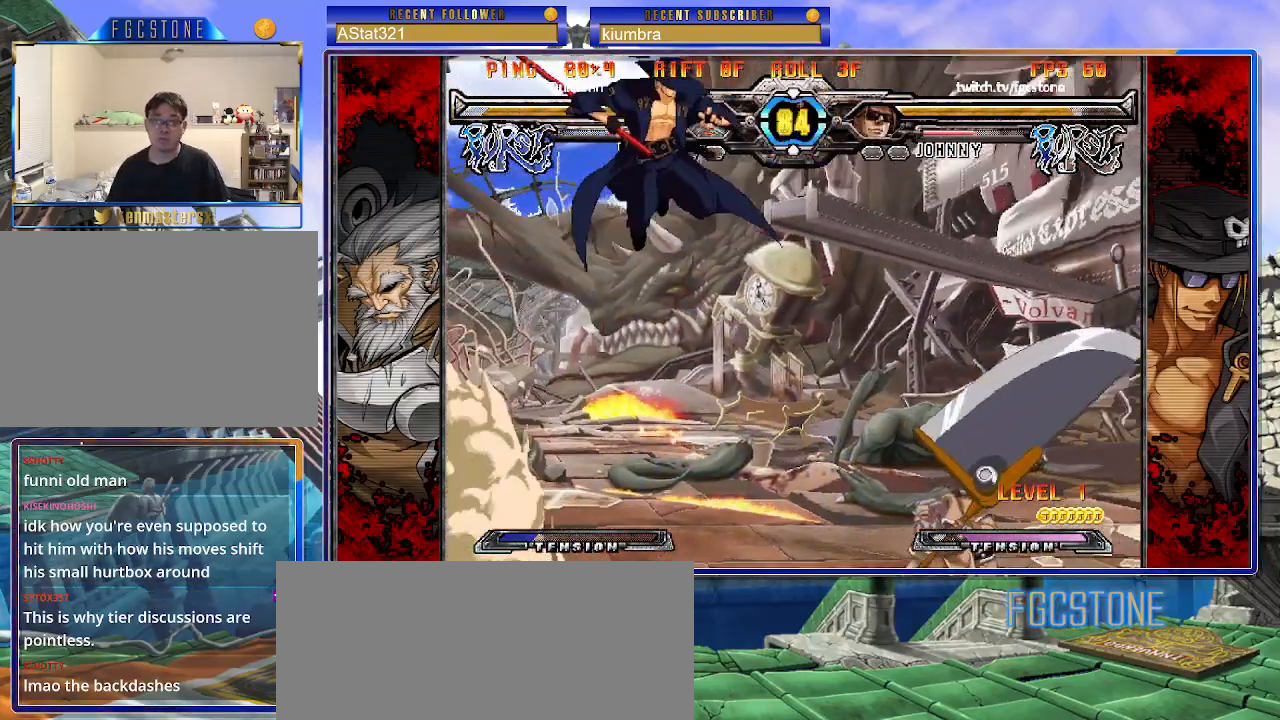
{"buttons": ["HS"], "left_stick": "center", "events": [[100, "HS", "down"], [233, "HS", "up"], [333, "left_stick", "down"], [417, "left_stick", "right"], [450, "HS", "down"], [500, "left_stick", "center"]]}
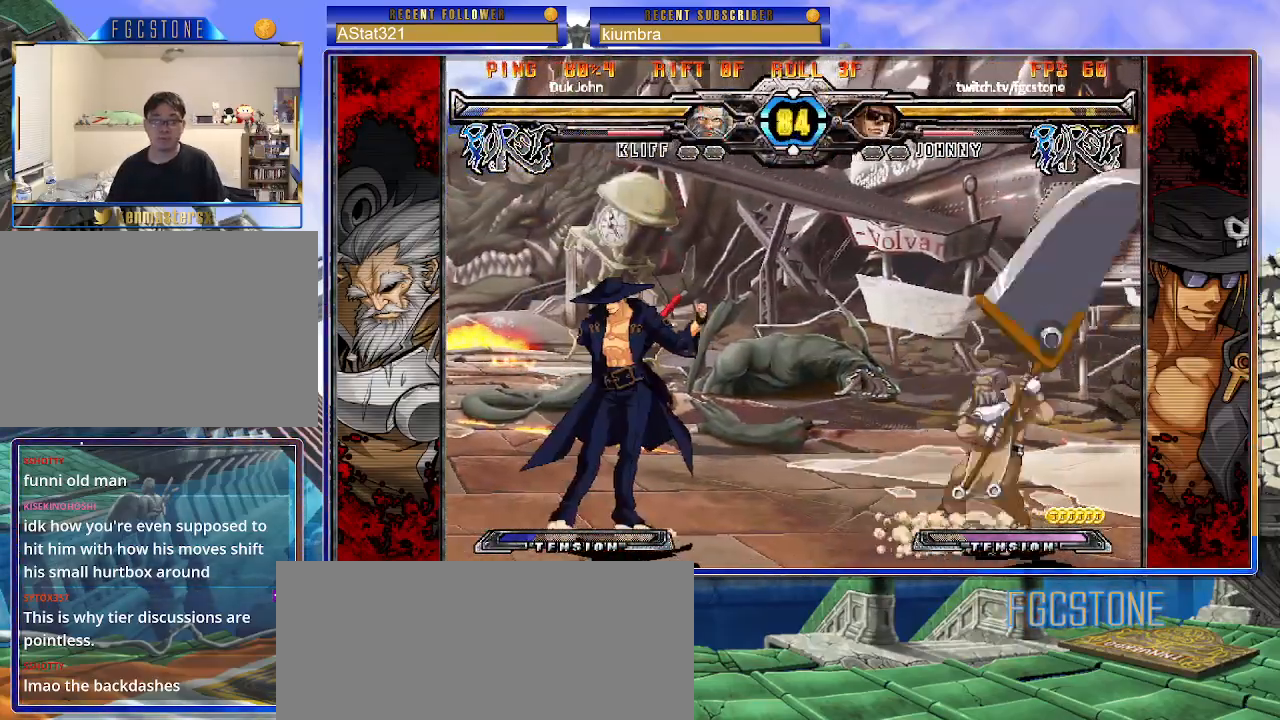
{"buttons": [], "left_stick": "center", "events": [[50, "HS", "up"], [183, "left_stick", "right"], [250, "left_stick", "center"], [317, "left_stick", "right"], [467, "left_stick", "center"]]}
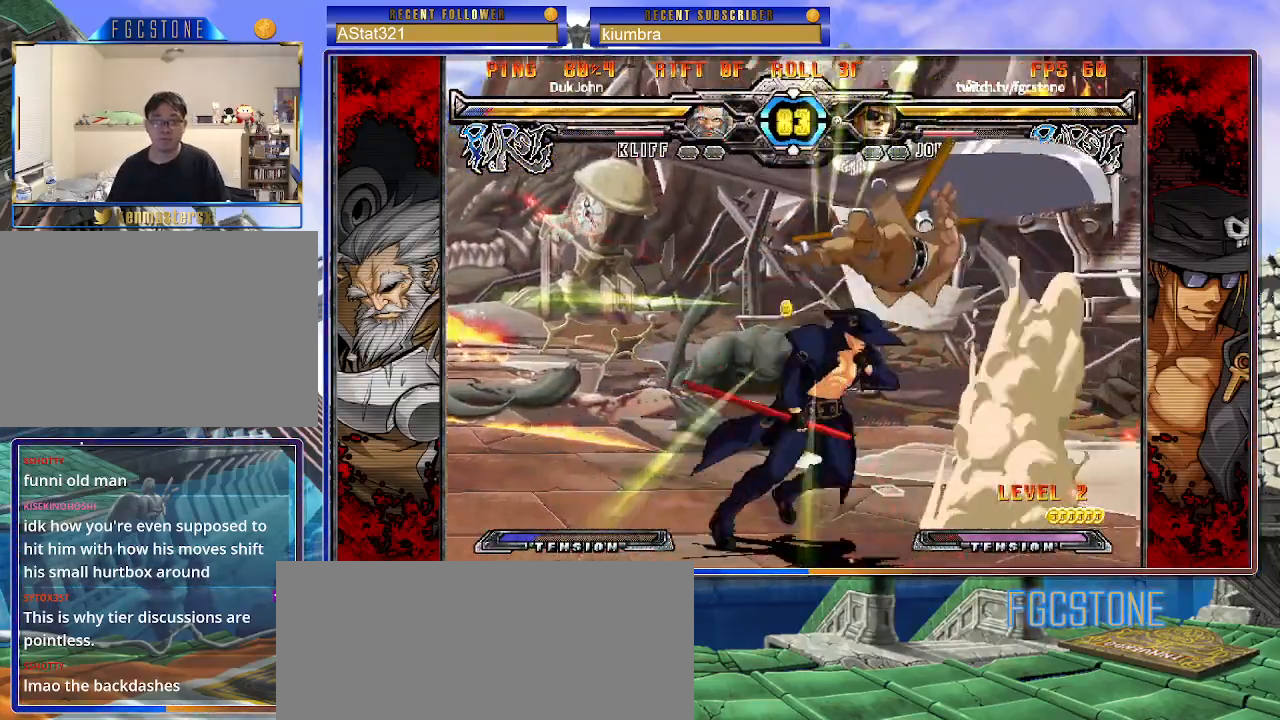
{"buttons": ["P"], "left_stick": "center", "events": [[100, "HS", "down"], [217, "HS", "up"], [250, "left_stick", "down"], [400, "left_stick", "right"], [450, "P", "down"], [483, "left_stick", "center"]]}
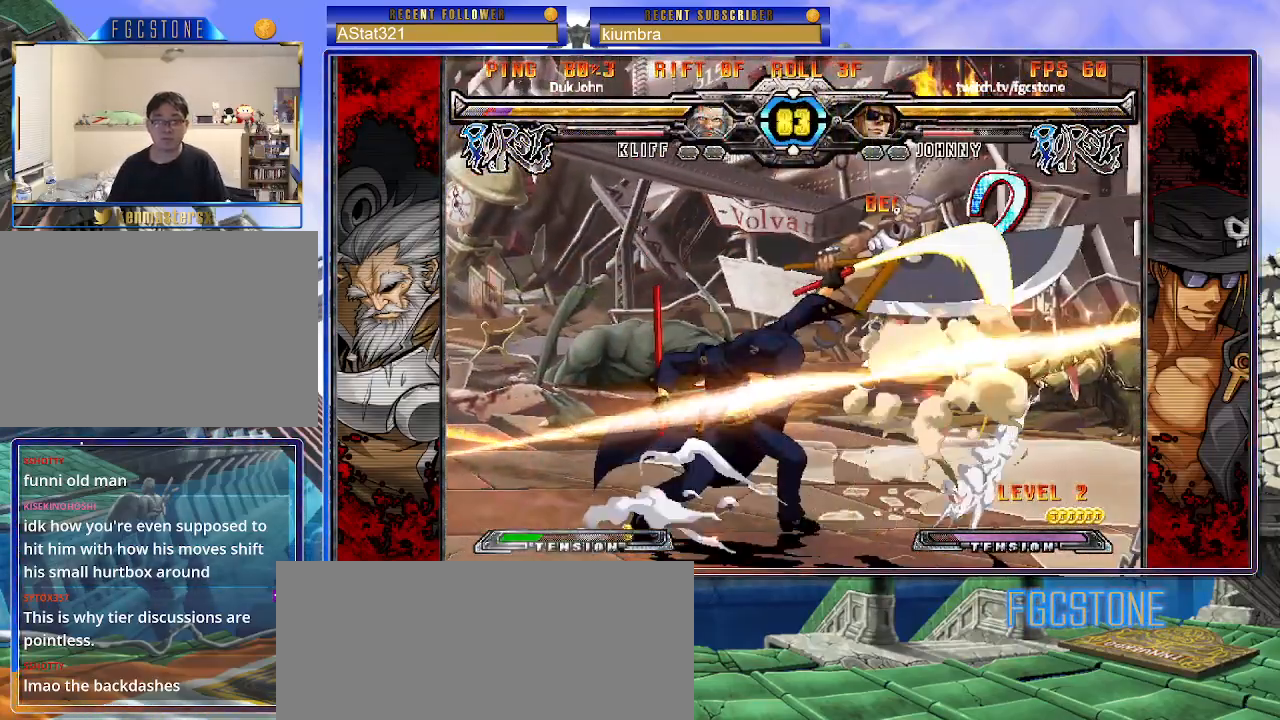
{"buttons": [], "left_stick": "center", "events": [[17, "P", "up"]]}
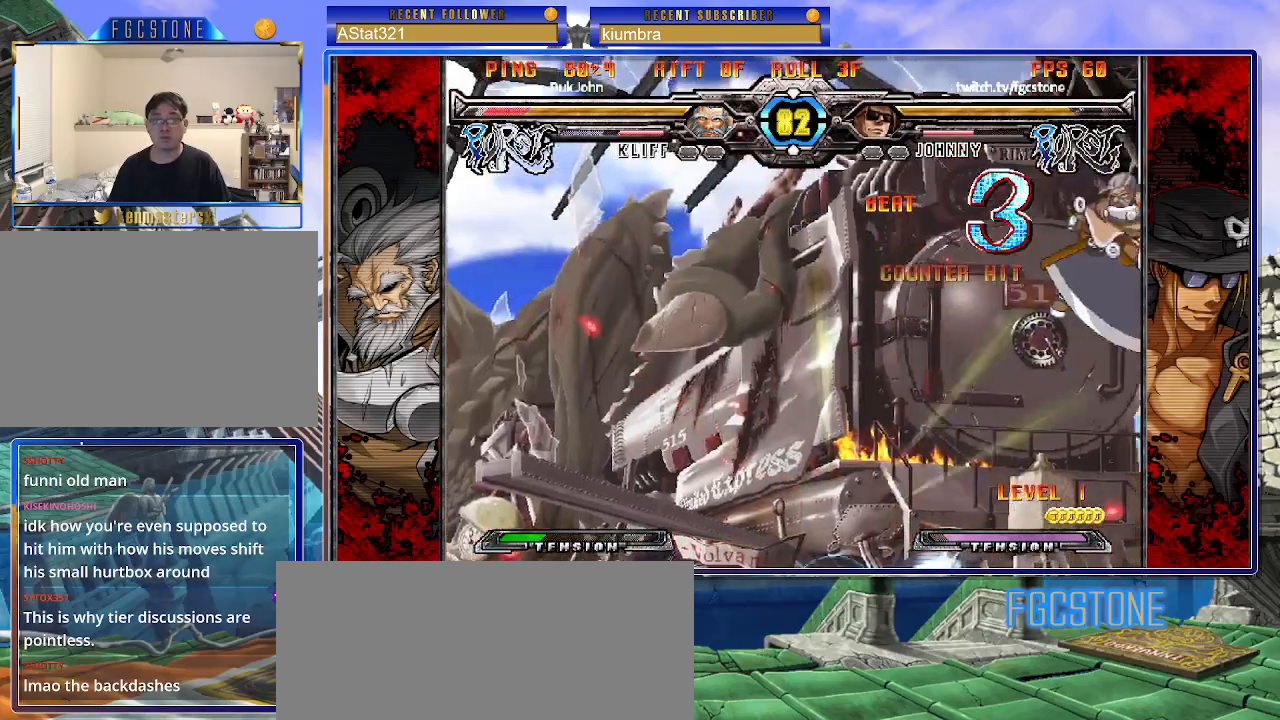
{"buttons": [], "left_stick": "down-left", "events": [[83, "left_stick", "down-left"], [183, "left_stick", "down-right"], [283, "HS", "down"], [317, "left_stick", "center"], [367, "HS", "up"], [500, "left_stick", "down-left"]]}
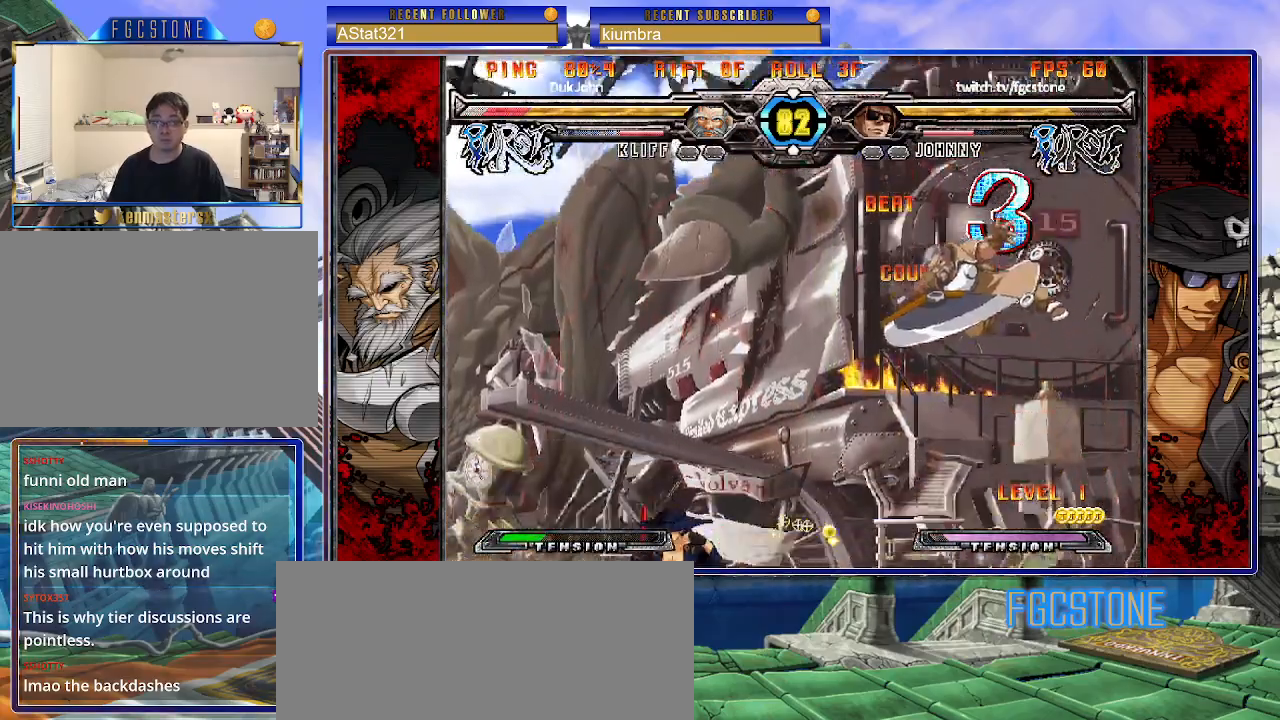
{"buttons": [], "left_stick": "center", "events": [[117, "left_stick", "right"], [183, "P", "down"], [217, "left_stick", "center"], [233, "P", "up"]]}
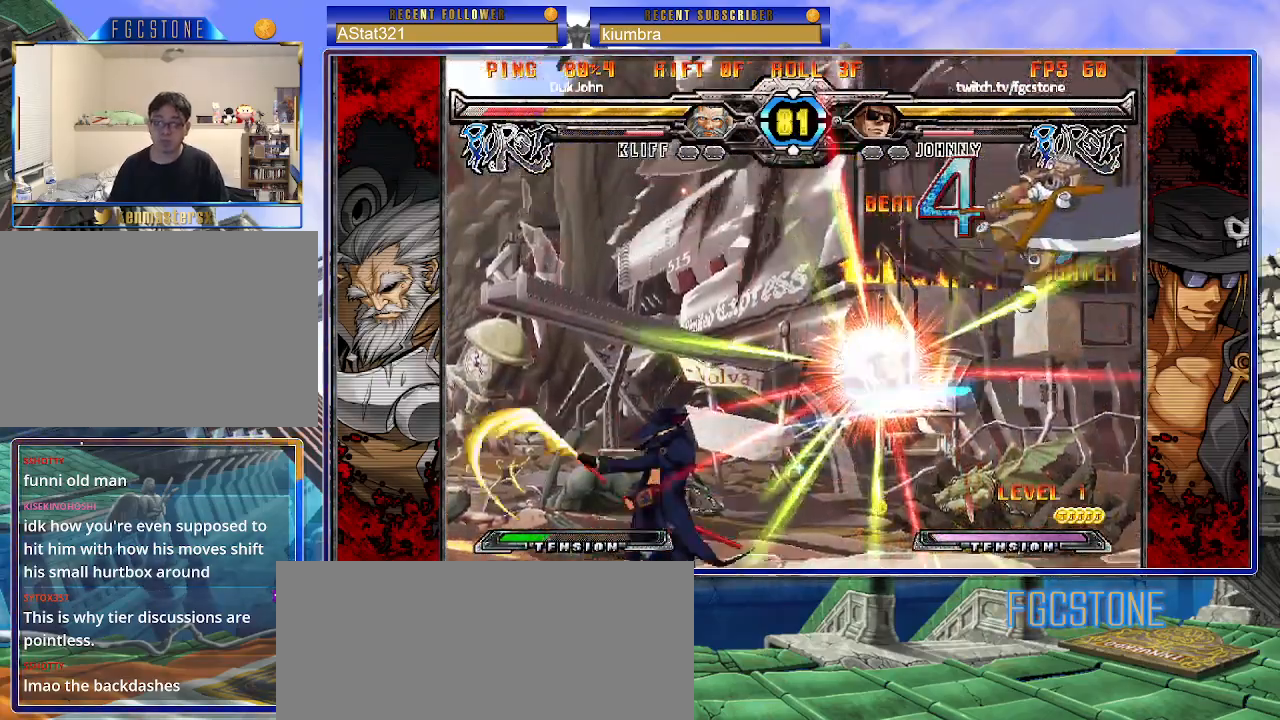
{"buttons": [], "left_stick": "center", "events": [[33, "left_stick", "down-left"], [150, "left_stick", "down-right"], [200, "left_stick", "right"], [300, "left_stick", "center"], [317, "HS", "down"], [383, "HS", "up"]]}
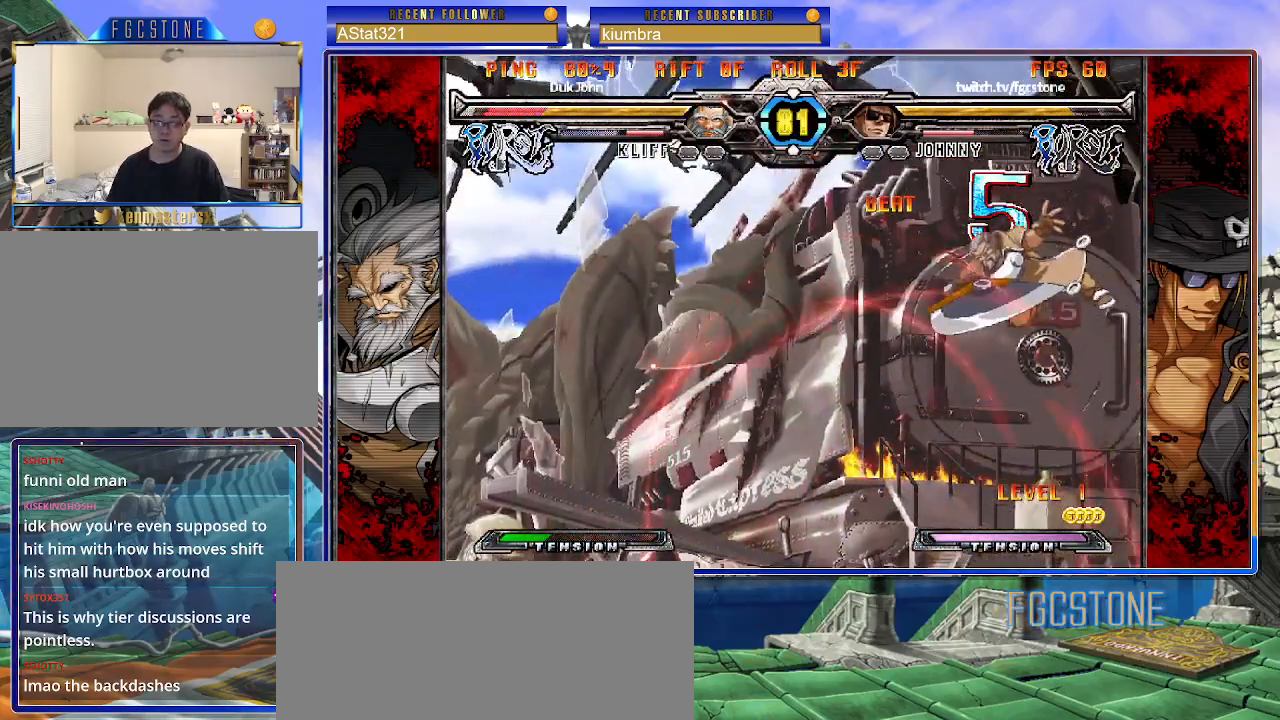
{"buttons": [], "left_stick": "up-right", "events": [[83, "left_stick", "right"], [150, "left_stick", "center"], [217, "left_stick", "right"], [350, "left_stick", "up-right"], [433, "K", "down"], [500, "K", "up"]]}
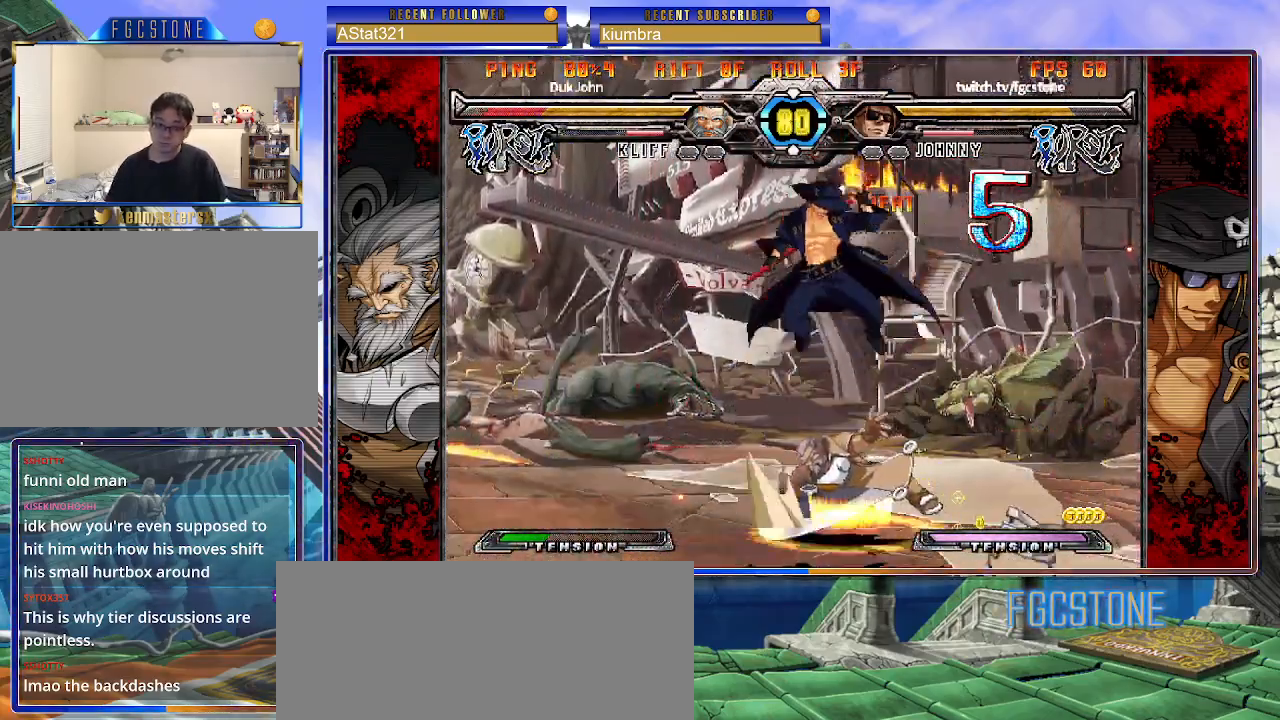
{"buttons": [], "left_stick": "left", "events": [[33, "left_stick", "center"], [133, "P", "down"], [150, "P", "up"], [300, "left_stick", "left"], [350, "left_stick", "center"], [417, "left_stick", "left"]]}
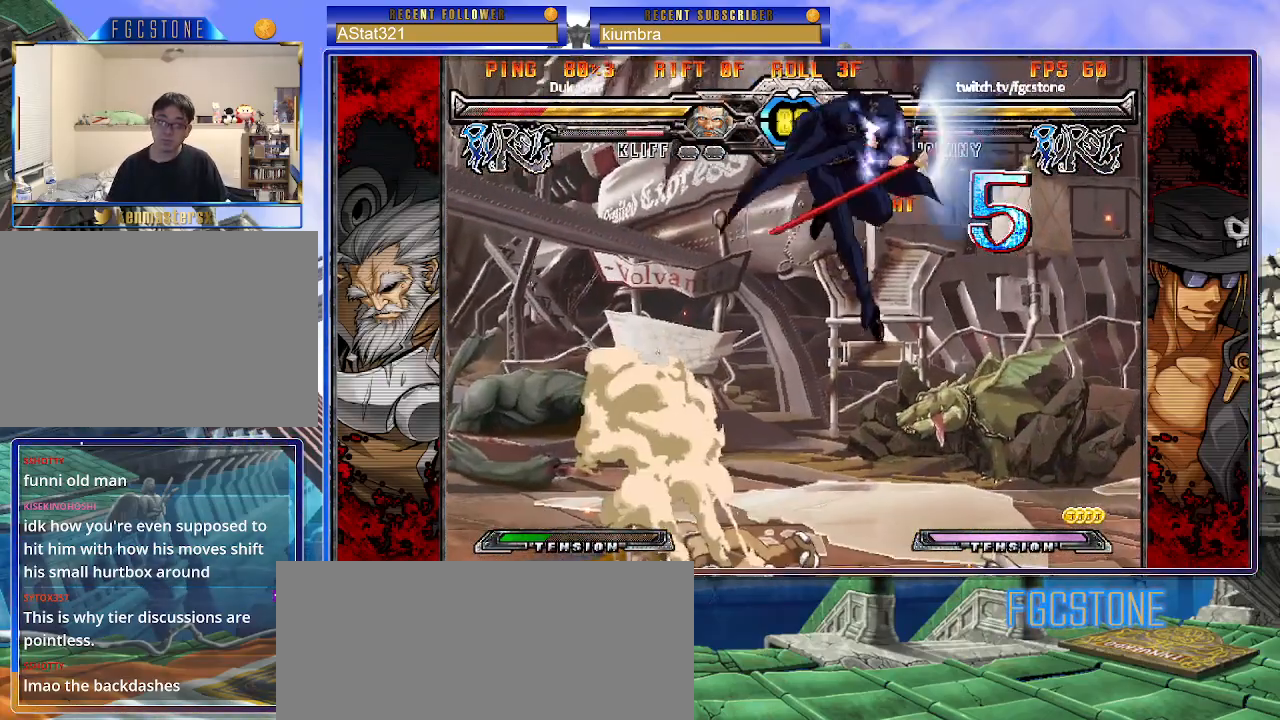
{"buttons": [], "left_stick": "left", "events": [[250, "HS", "down"], [383, "HS", "up"]]}
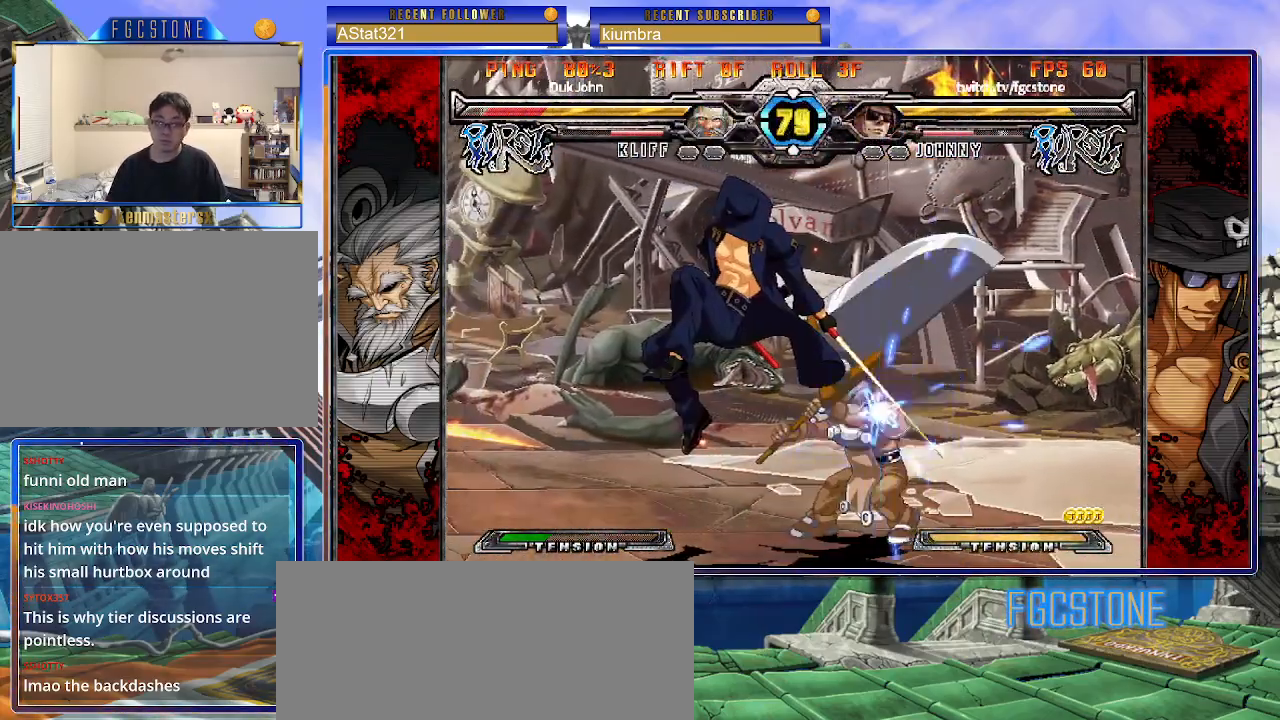
{"buttons": [], "left_stick": "left", "events": [[267, "K", "down"], [350, "K", "up"]]}
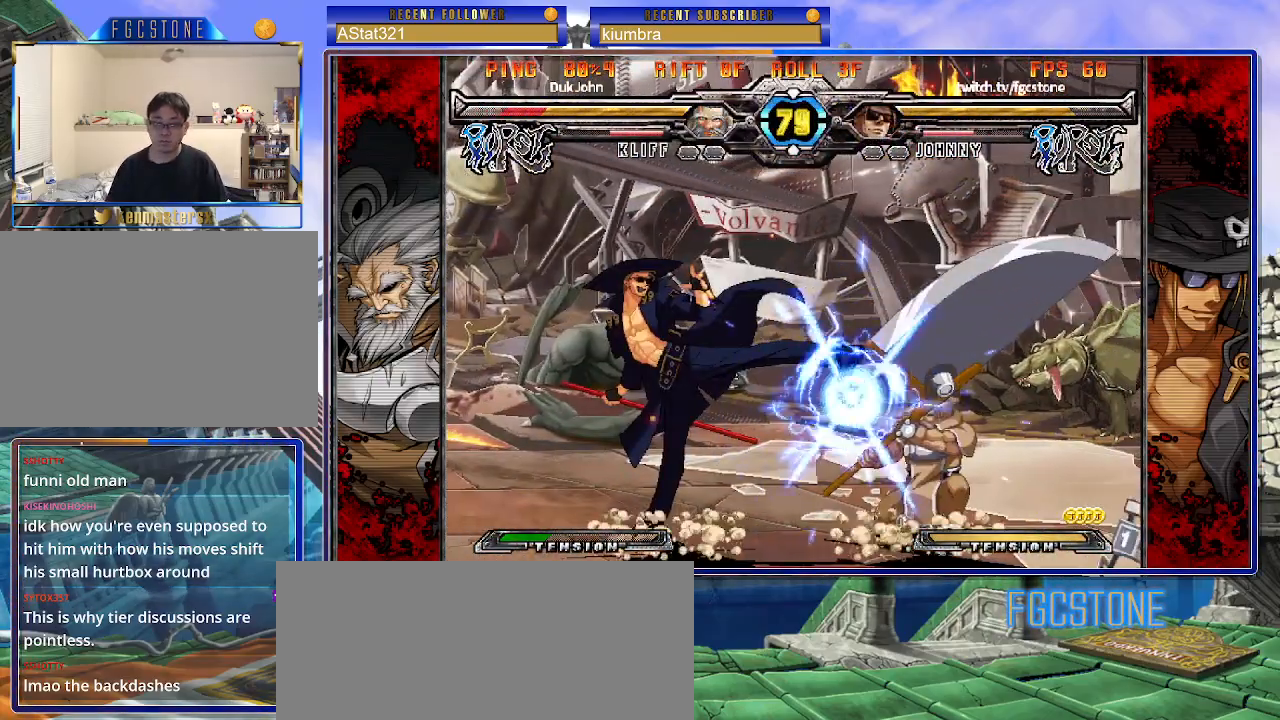
{"buttons": [], "left_stick": "center", "events": [[33, "left_stick", "down"], [100, "left_stick", "right"], [200, "HS", "down"], [200, "left_stick", "center"], [250, "HS", "up"], [433, "HS", "down"], [433, "K", "down"], [433, "S", "down"], [450, "K", "up"], [450, "S", "up"], [467, "HS", "up"]]}
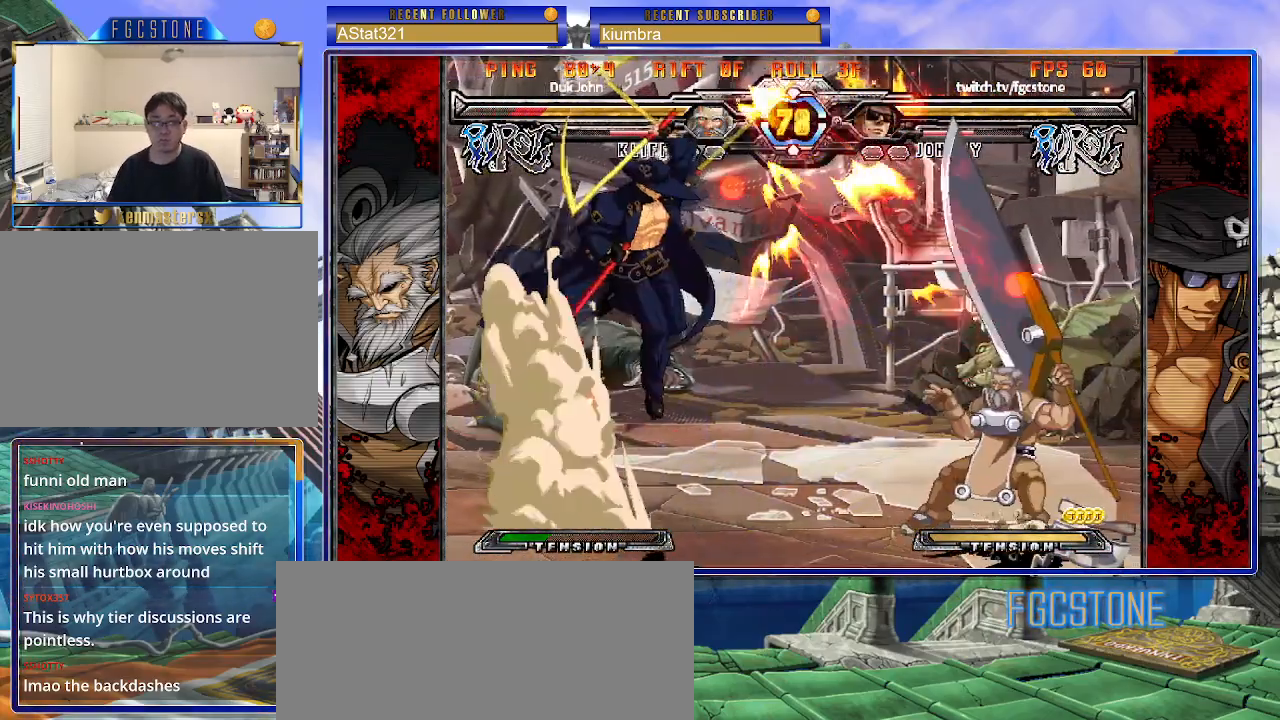
{"buttons": [], "left_stick": "left", "events": [[50, "left_stick", "right"], [117, "left_stick", "center"], [183, "left_stick", "right"], [317, "left_stick", "center"], [383, "left_stick", "left"]]}
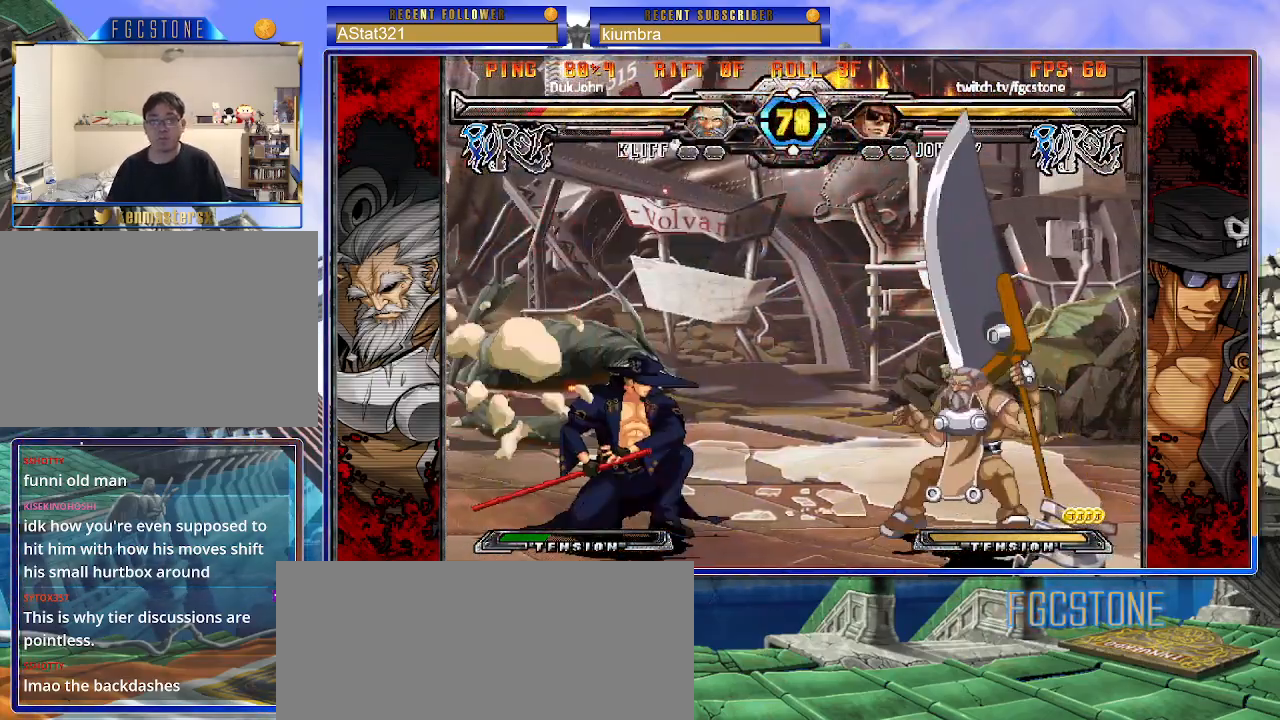
{"buttons": [], "left_stick": "down-left", "events": [[67, "left_stick", "down-left"]]}
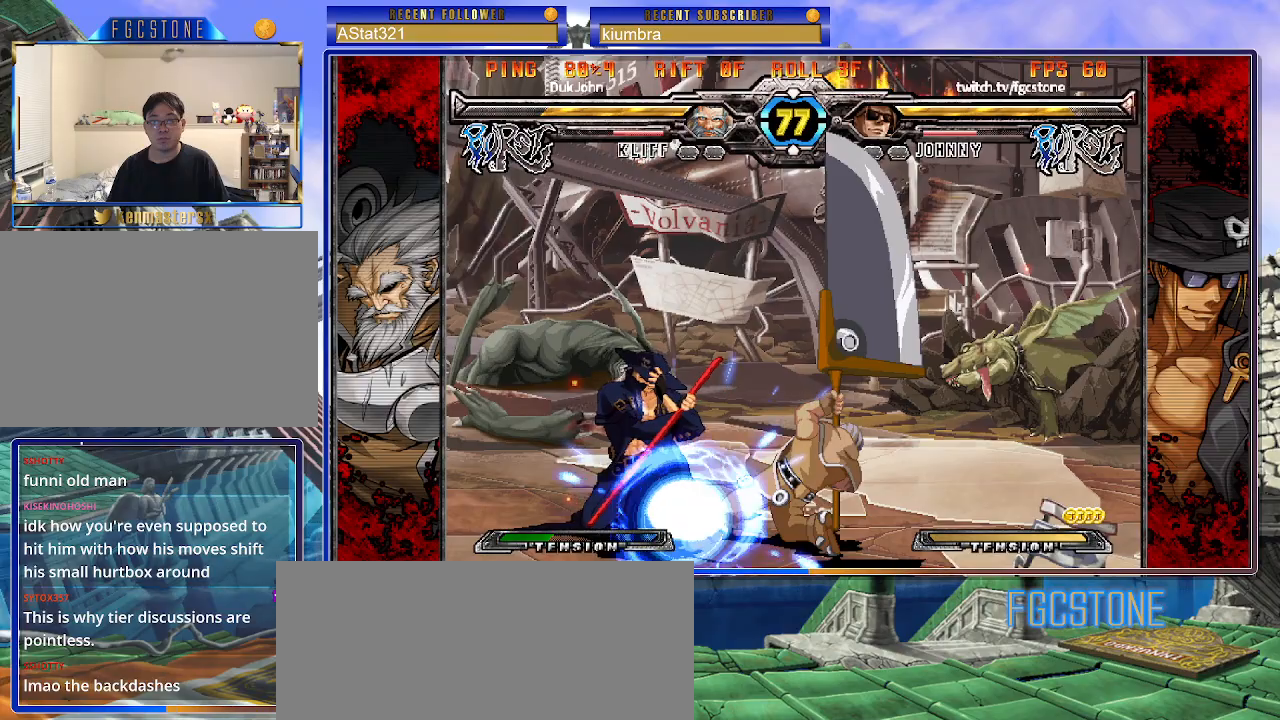
{"buttons": [], "left_stick": "left", "events": [[167, "left_stick", "left"]]}
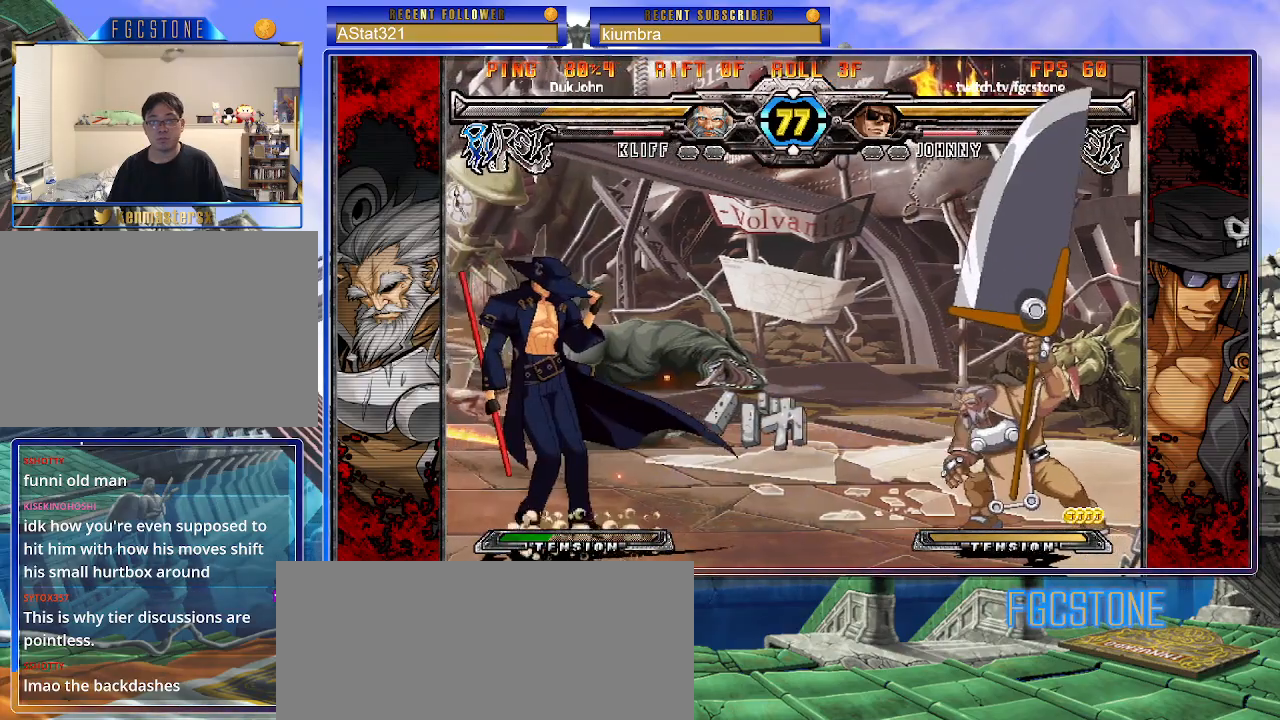
{"buttons": ["D", "K"], "left_stick": "center", "events": [[150, "left_stick", "down"], [200, "left_stick", "right"], [250, "K", "down"], [333, "left_stick", "down"], [400, "left_stick", "left"], [433, "D", "down"], [450, "left_stick", "center"]]}
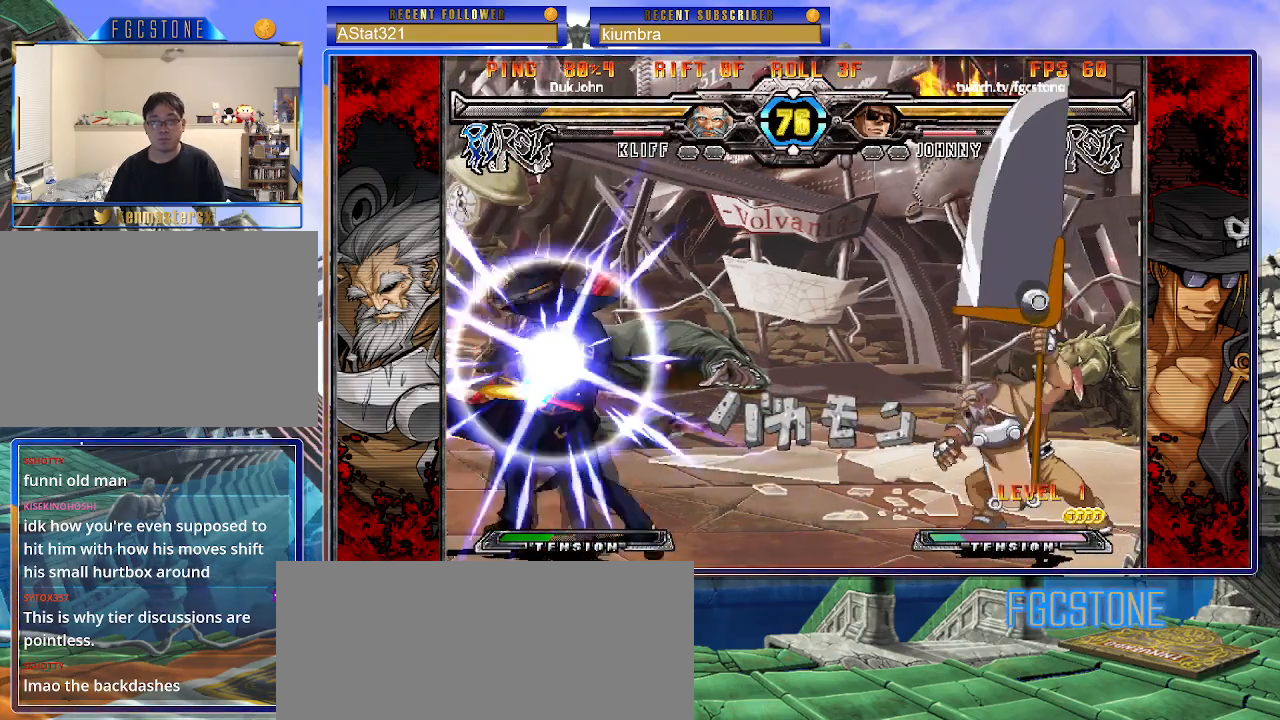
{"buttons": [], "left_stick": "right", "events": [[17, "D", "up"], [250, "left_stick", "right"], [383, "K", "up"]]}
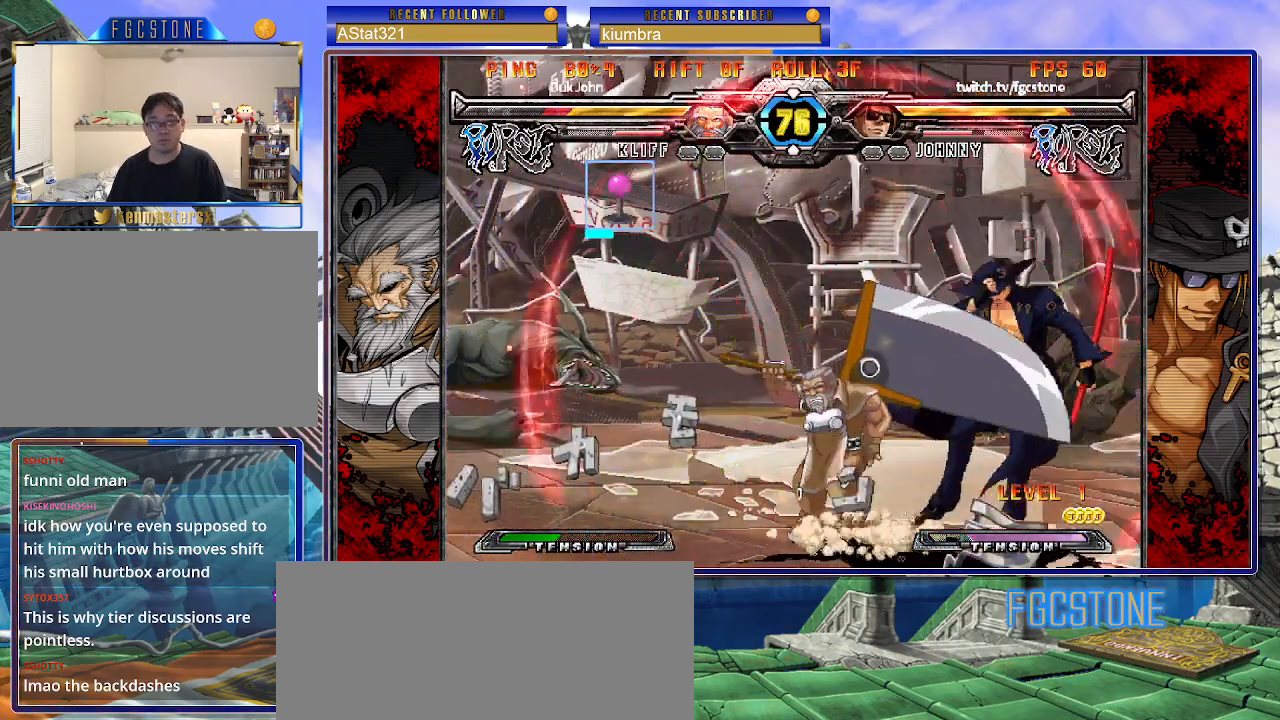
{"buttons": ["D"], "left_stick": "down-right", "events": [[183, "K", "down"], [283, "K", "up"], [333, "left_stick", "down-right"], [450, "D", "down"]]}
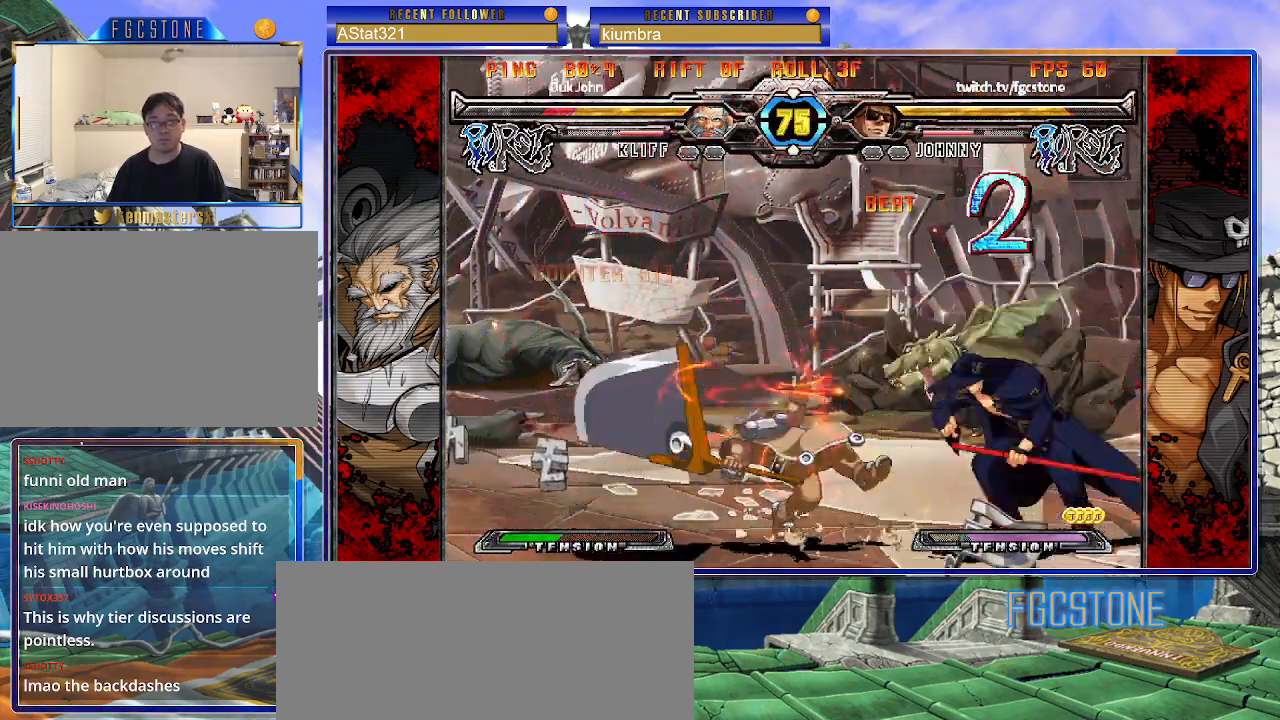
{"buttons": [], "left_stick": "center", "events": [[50, "D", "up"], [117, "left_stick", "down-left"], [233, "left_stick", "center"], [250, "HS", "down"], [333, "HS", "up"]]}
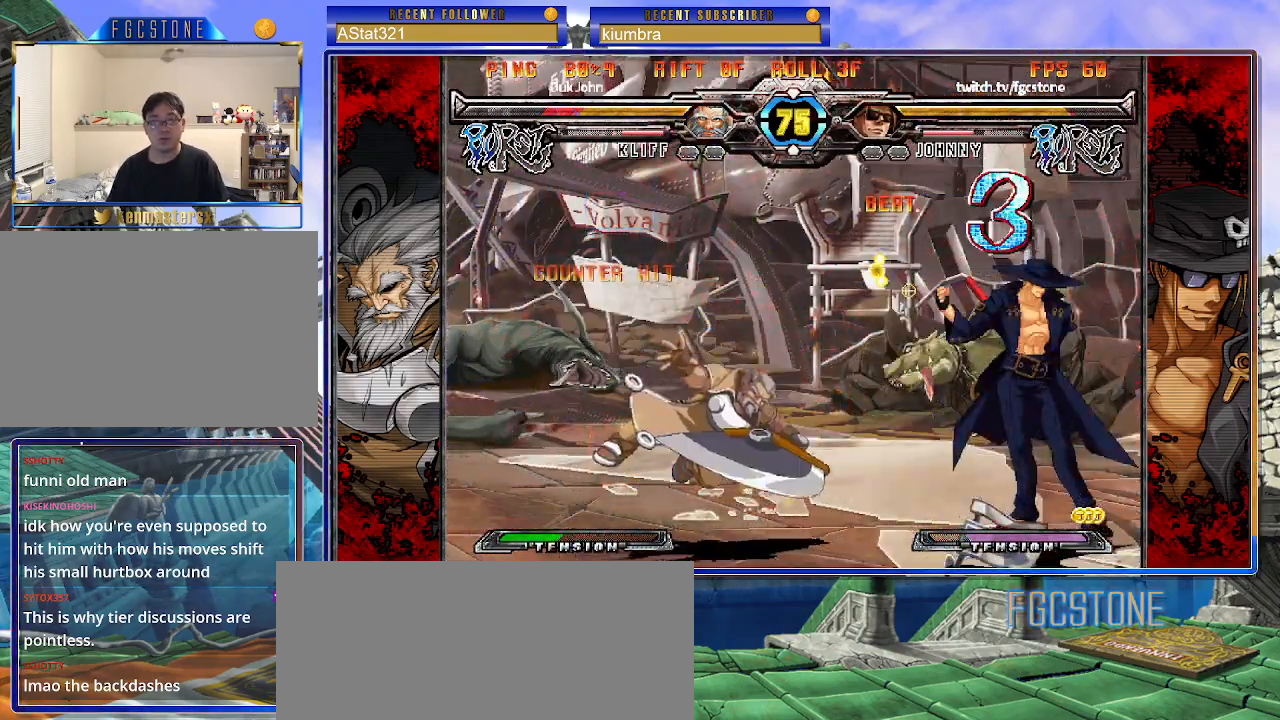
{"buttons": [], "left_stick": "left", "events": [[100, "left_stick", "left"], [167, "left_stick", "center"], [217, "left_stick", "left"], [367, "left_stick", "center"], [483, "left_stick", "left"]]}
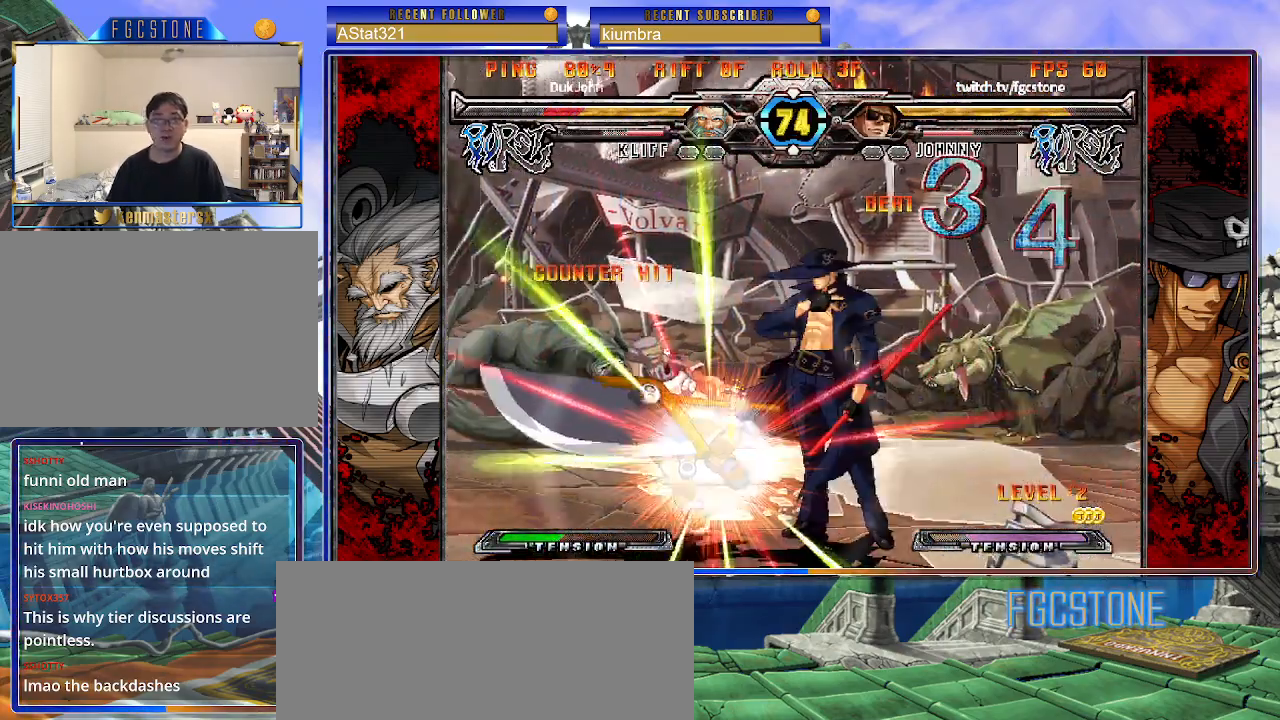
{"buttons": [], "left_stick": "down-left", "events": [[50, "left_stick", "center"], [133, "left_stick", "left"], [300, "left_stick", "down-left"], [367, "HS", "down"], [467, "HS", "up"]]}
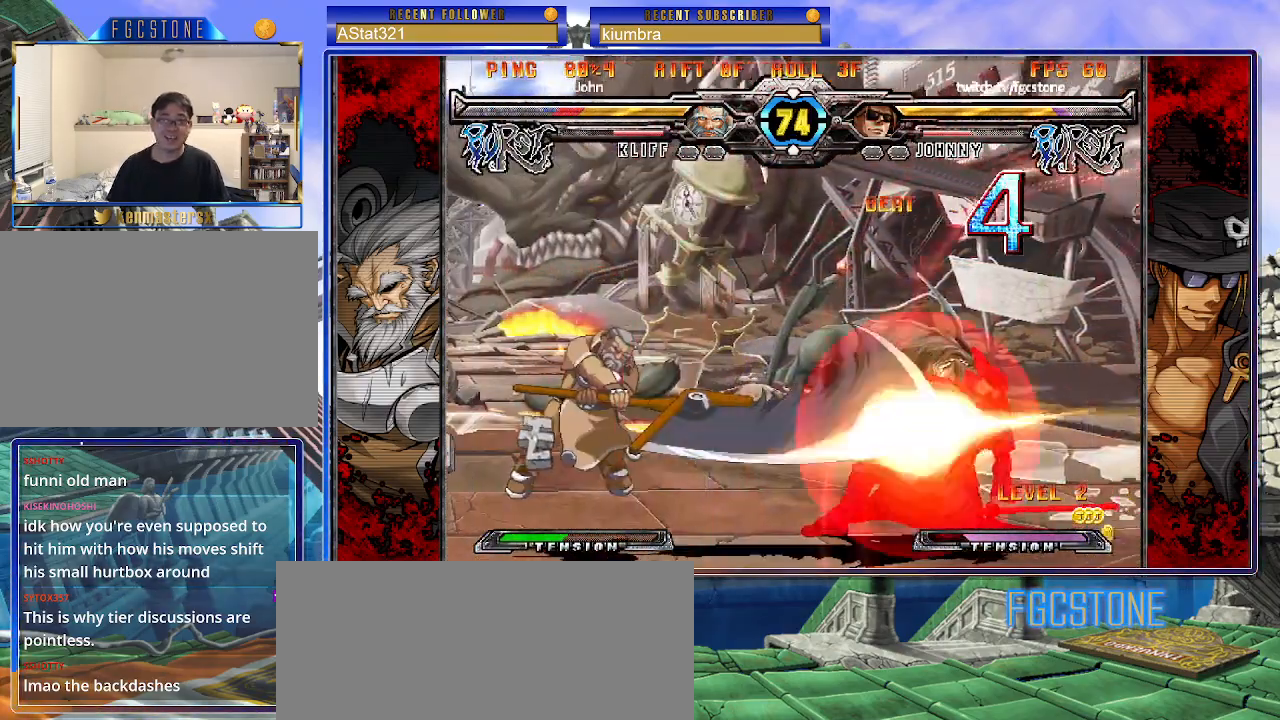
{"buttons": [], "left_stick": "right", "events": [[17, "left_stick", "left"], [183, "HS", "down"], [300, "HS", "up"], [467, "left_stick", "right"]]}
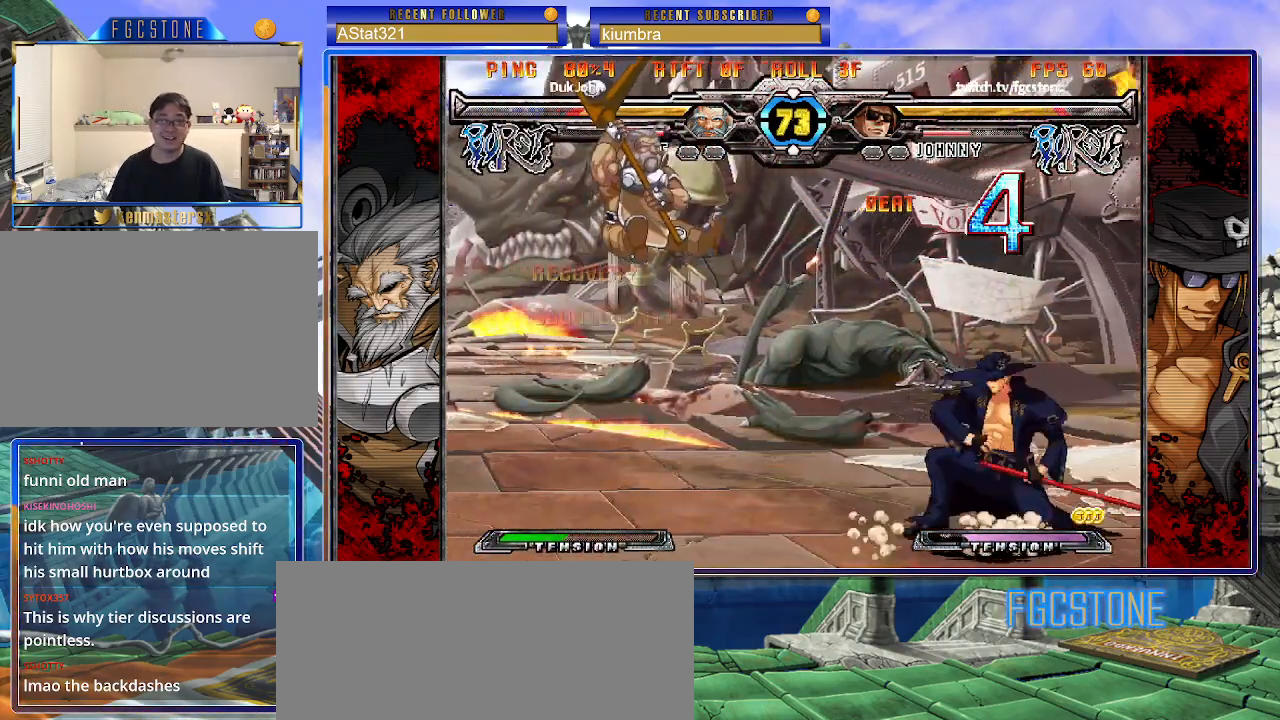
{"buttons": [], "left_stick": "right", "events": []}
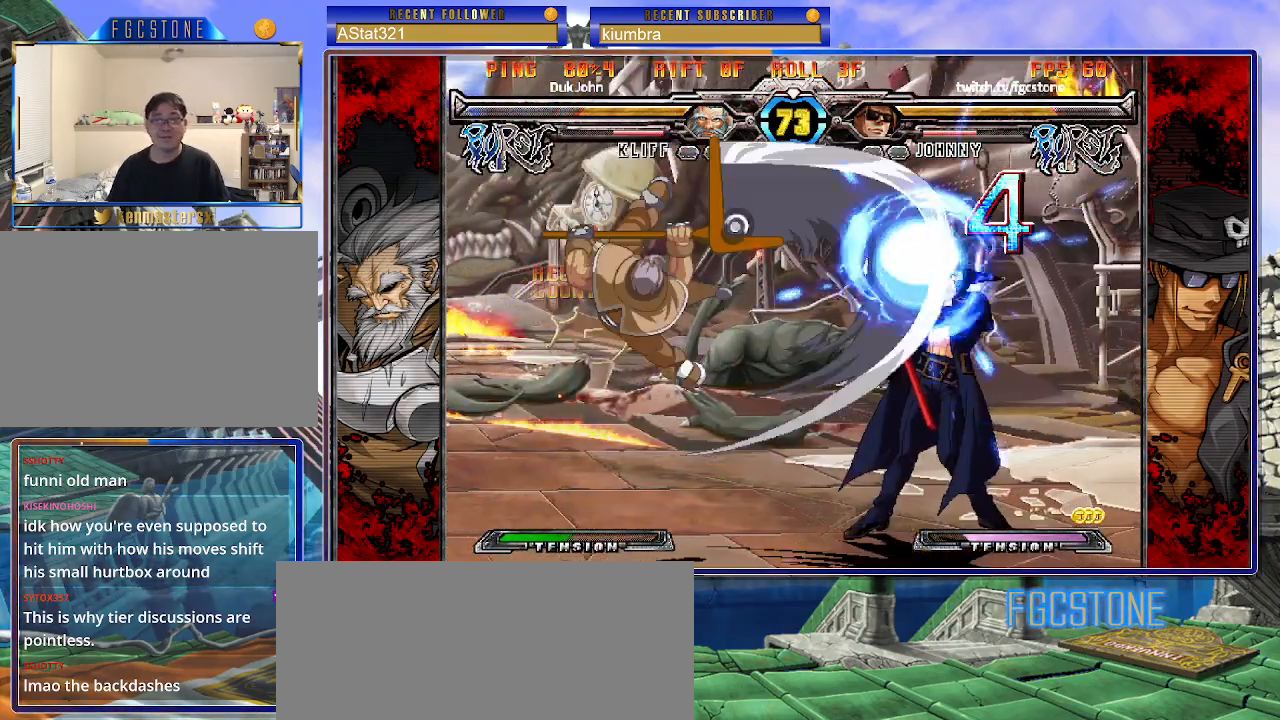
{"buttons": [], "left_stick": "up-left", "events": [[83, "left_stick", "center"], [200, "left_stick", "down-right"], [283, "left_stick", "up-left"]]}
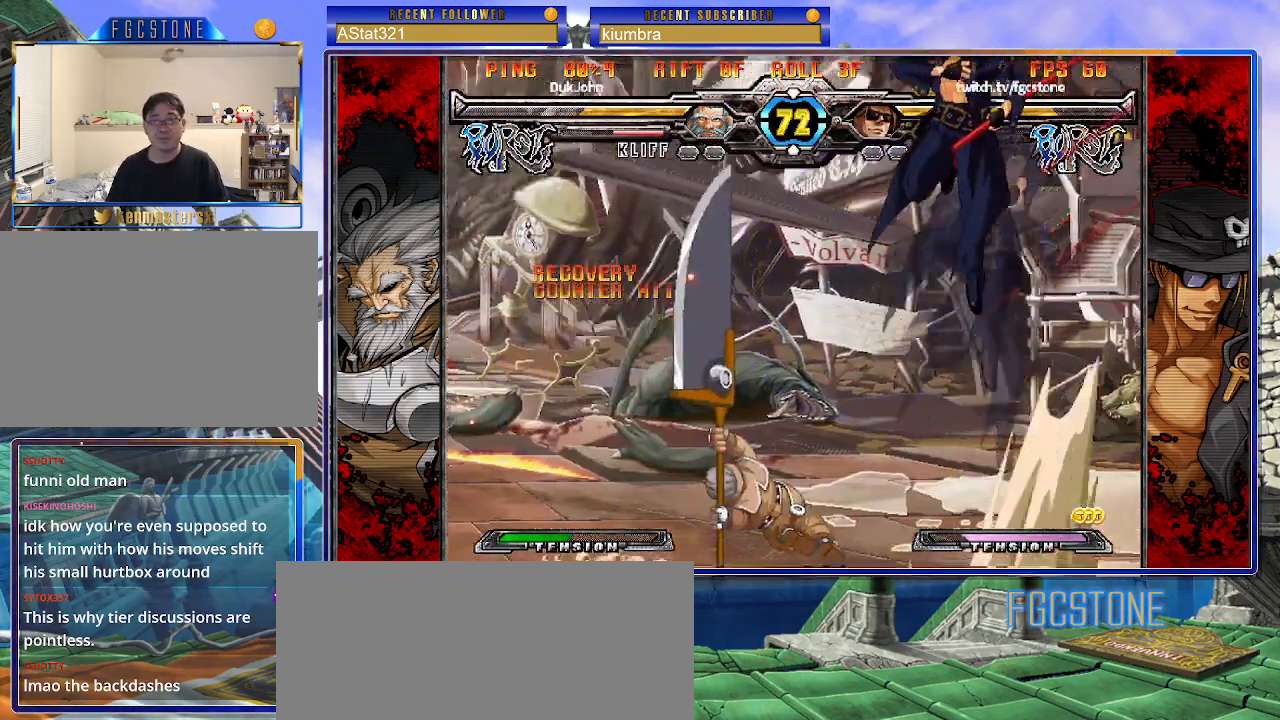
{"buttons": ["S"], "left_stick": "center", "events": [[117, "left_stick", "center"], [333, "left_stick", "down-right"], [383, "left_stick", "down-left"], [483, "S", "down"], [483, "left_stick", "center"]]}
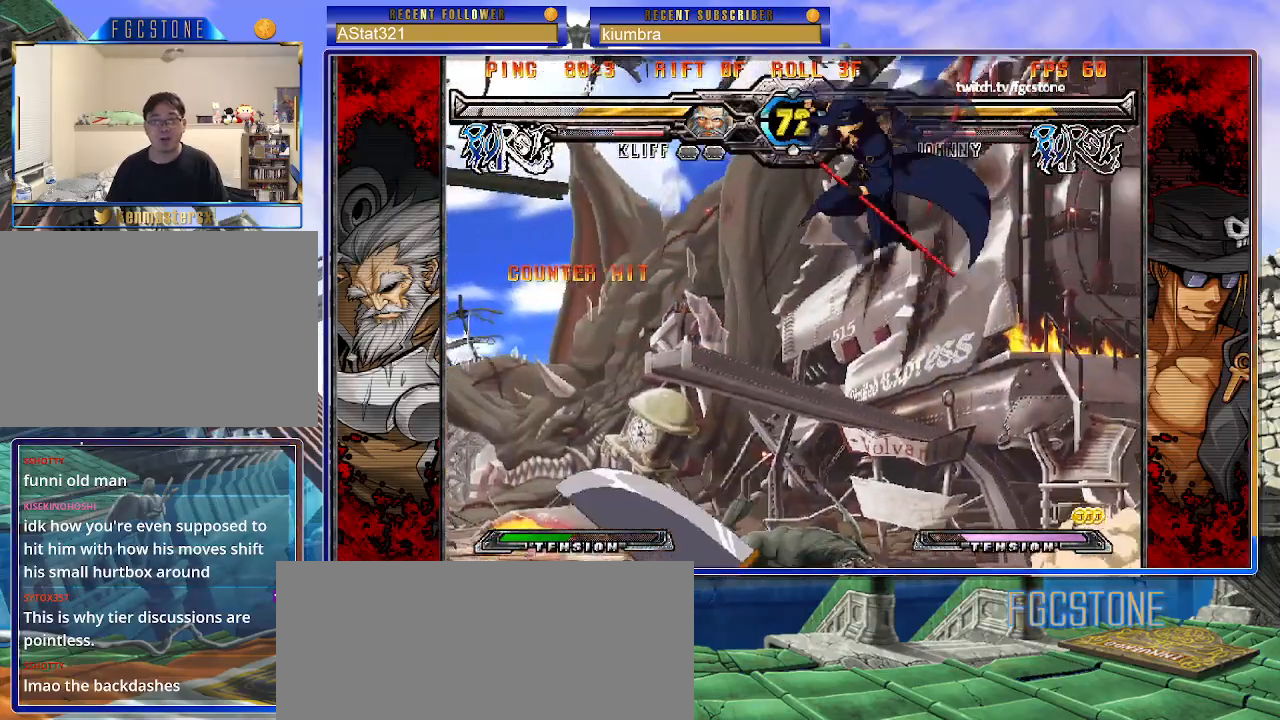
{"buttons": [], "left_stick": "right", "events": [[50, "S", "up"], [67, "left_stick", "right"], [250, "HS", "down"], [250, "K", "down"], [250, "S", "down"], [283, "HS", "up"], [283, "K", "up"], [283, "S", "up"]]}
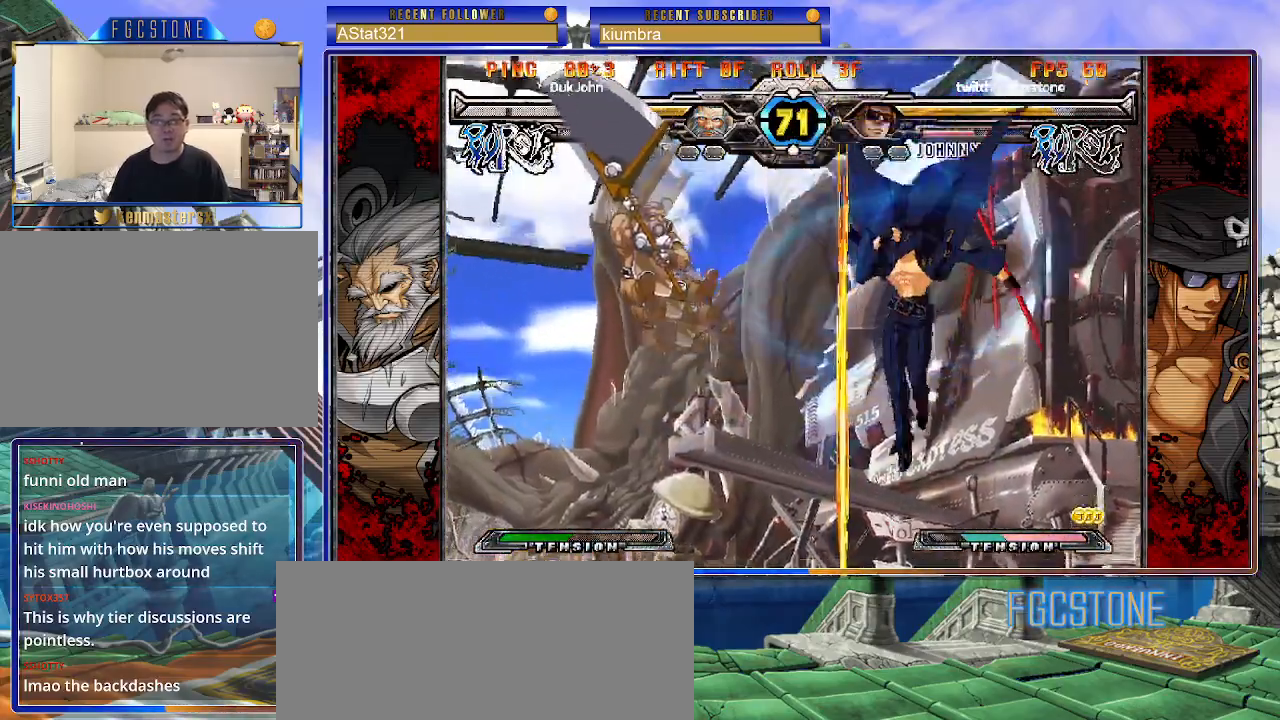
{"buttons": [], "left_stick": "left", "events": [[250, "left_stick", "center"], [317, "left_stick", "left"], [400, "left_stick", "center"], [450, "left_stick", "left"]]}
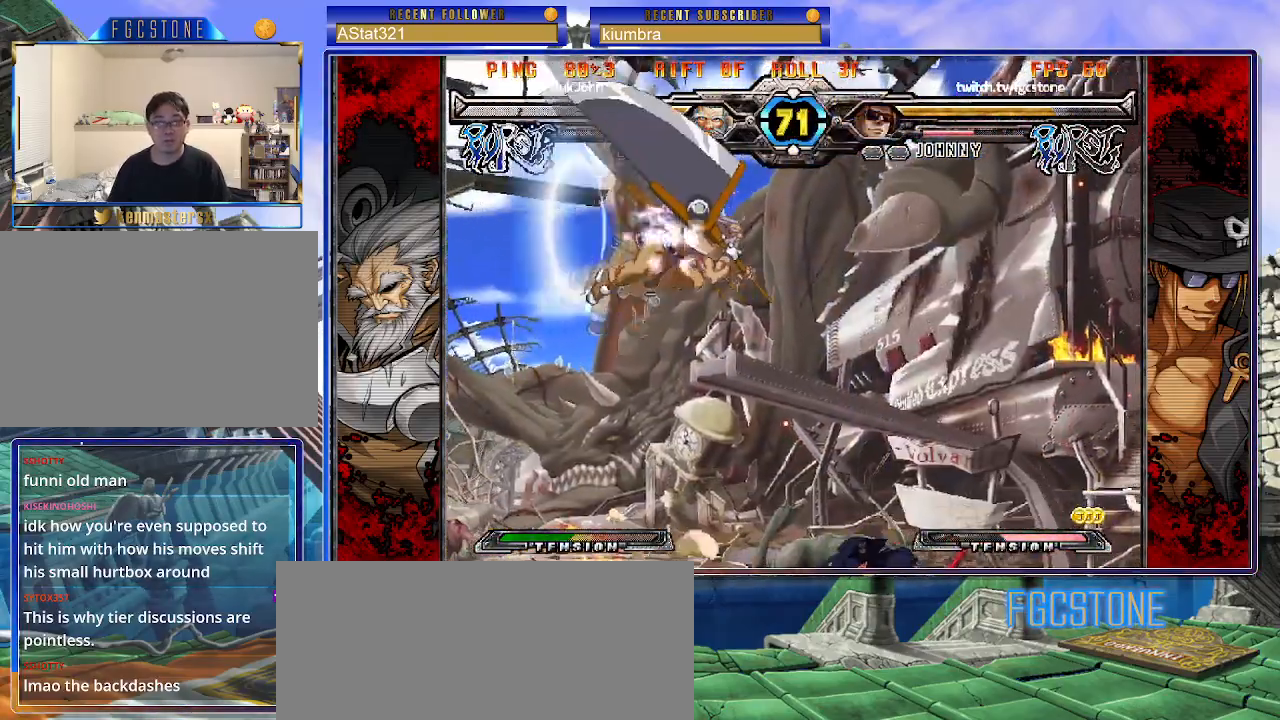
{"buttons": [], "left_stick": "left", "events": [[83, "left_stick", "center"], [133, "left_stick", "right"], [283, "left_stick", "left"]]}
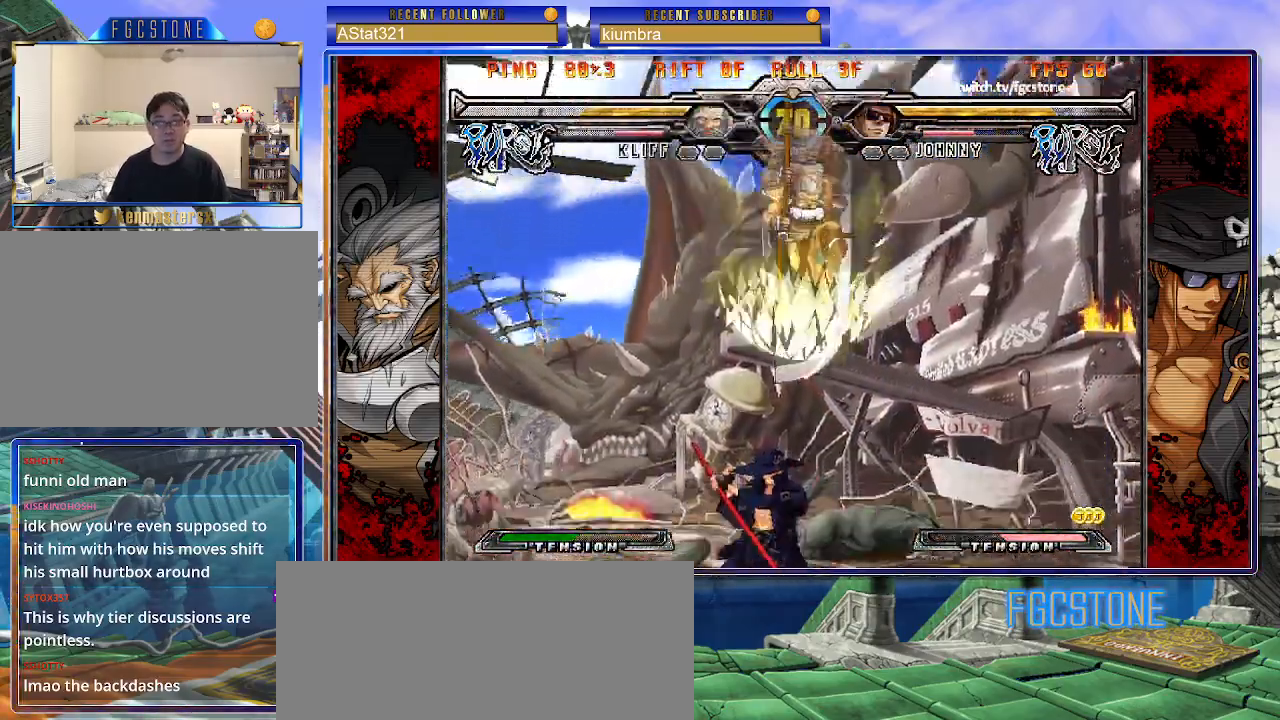
{"buttons": [], "left_stick": "left", "events": [[267, "left_stick", "center"], [467, "left_stick", "left"]]}